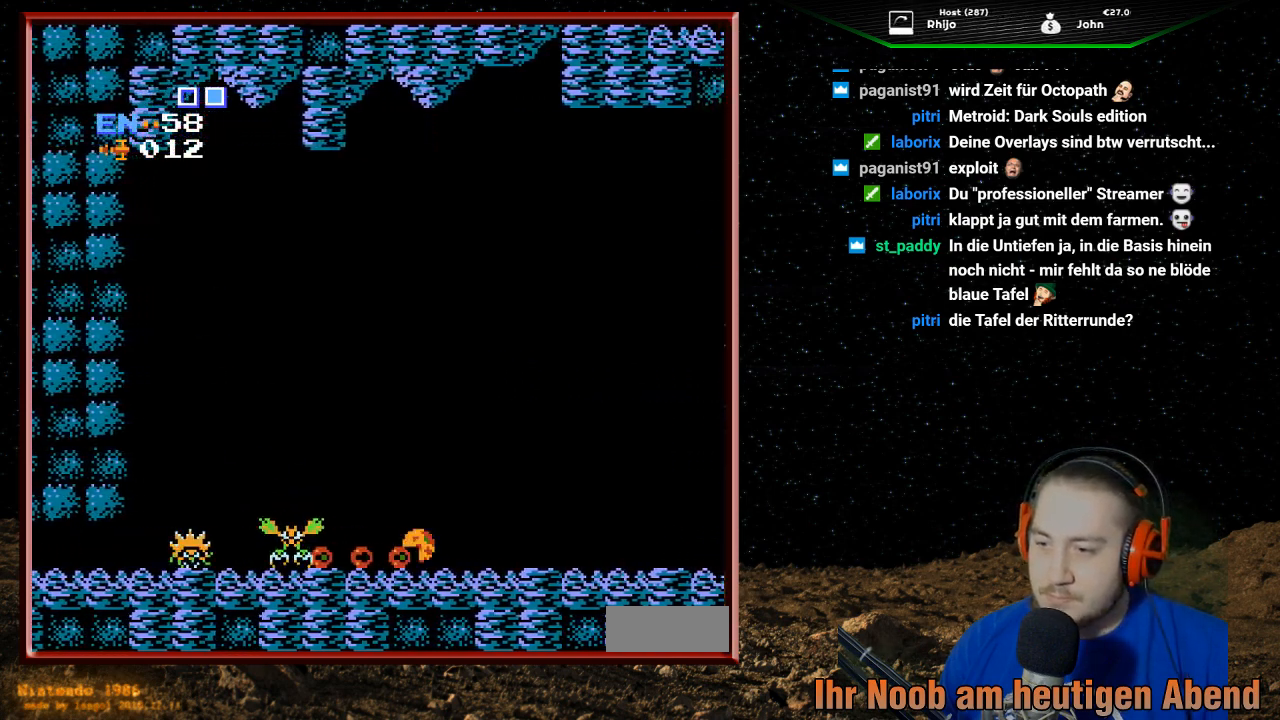
Gameplay with a controller (Nintendo layout); each line is a JSON object with the inputs held at the frame after it. "events" lists button and stick changes between this image and that frame as [ms after this image, input, new state], when the widget could be followed in between. Not read: L3 R3.
{"buttons": ["DPAD_RIGHT"], "events": [[33, "B", "down"], [167, "B", "up"]]}
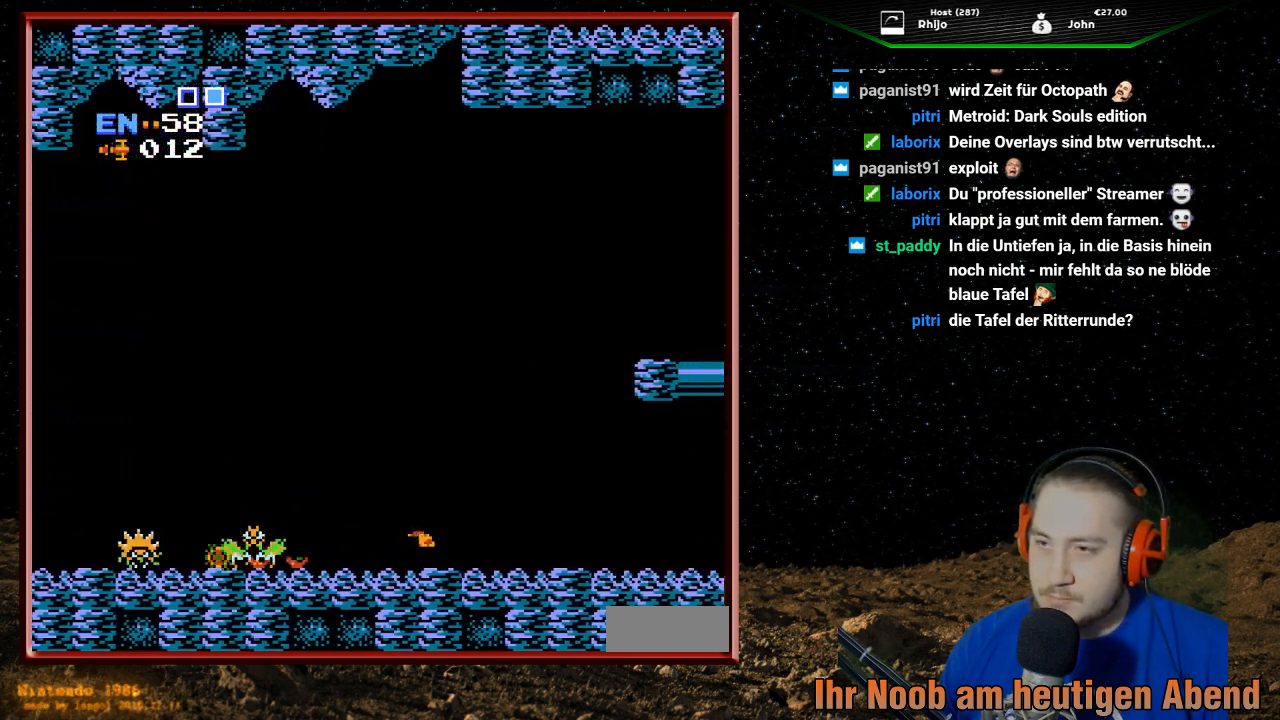
{"buttons": ["DPAD_RIGHT"], "events": []}
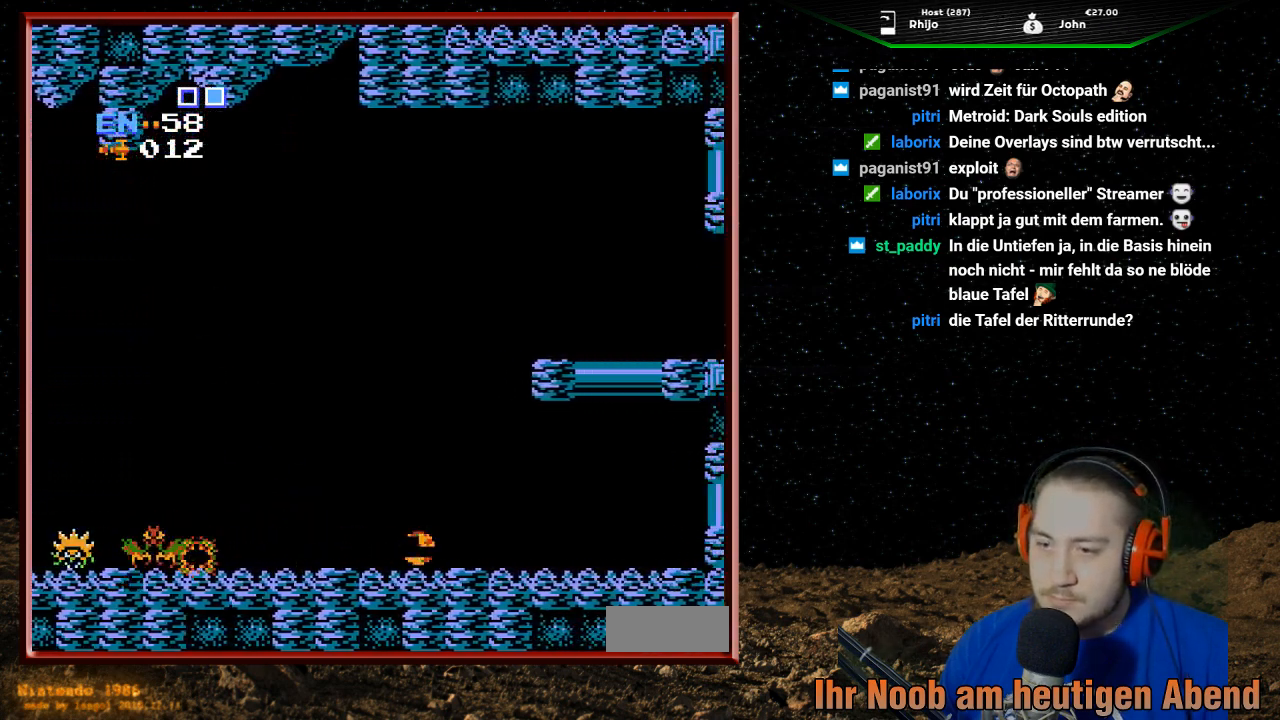
{"buttons": ["DPAD_LEFT"], "events": [[133, "DPAD_RIGHT", "up"], [200, "DPAD_LEFT", "down"]]}
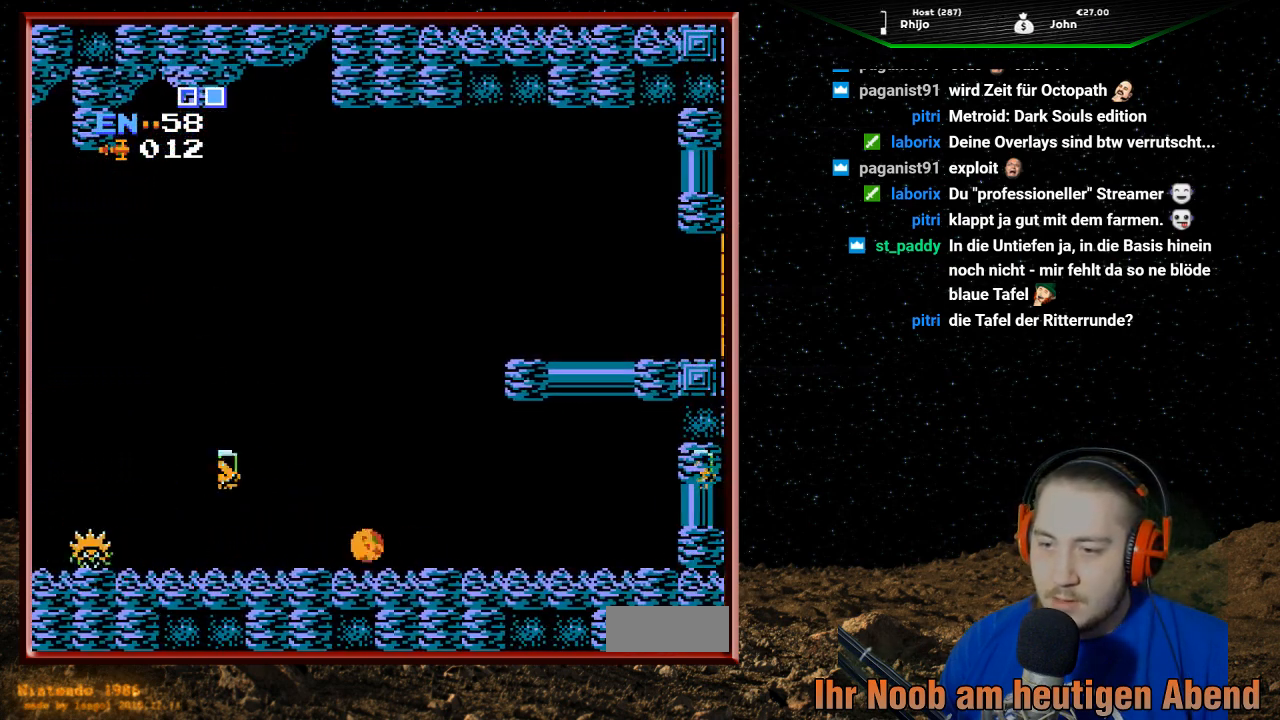
{"buttons": ["DPAD_LEFT"], "events": []}
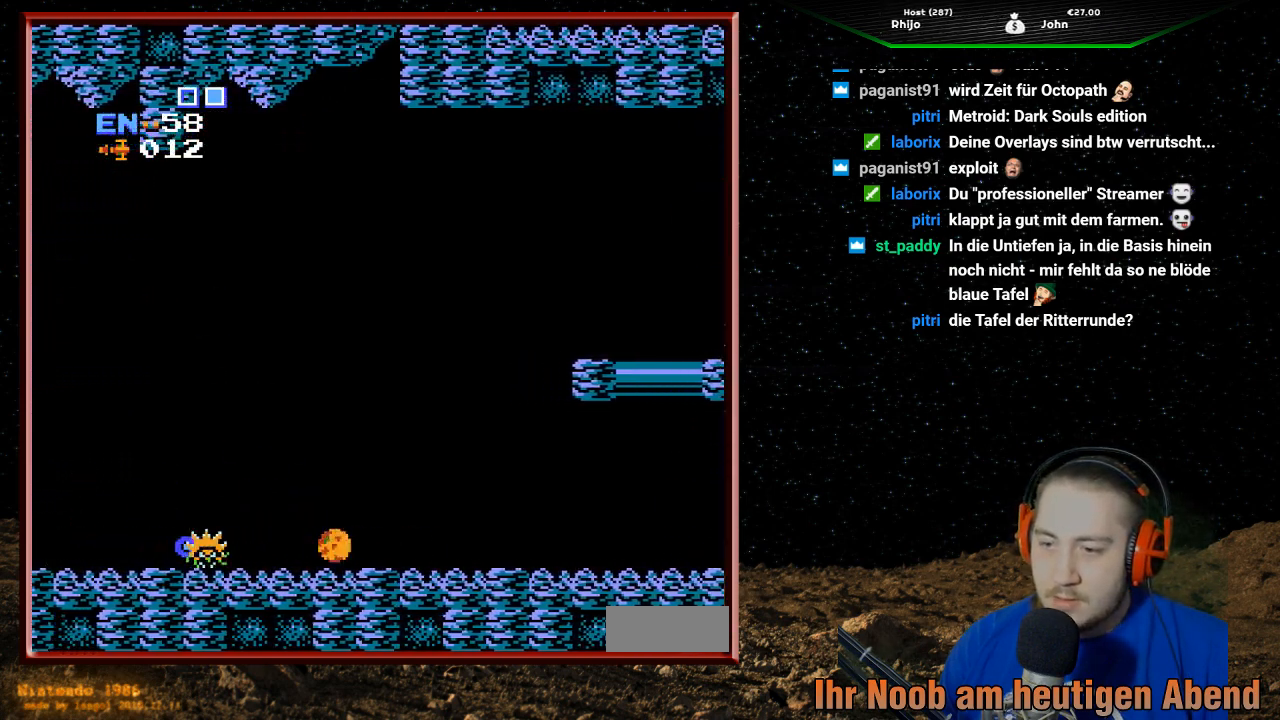
{"buttons": ["DPAD_RIGHT"], "events": [[100, "DPAD_LEFT", "up"], [167, "DPAD_RIGHT", "down"], [200, "B", "down"], [300, "B", "up"], [400, "B", "down"], [500, "B", "up"]]}
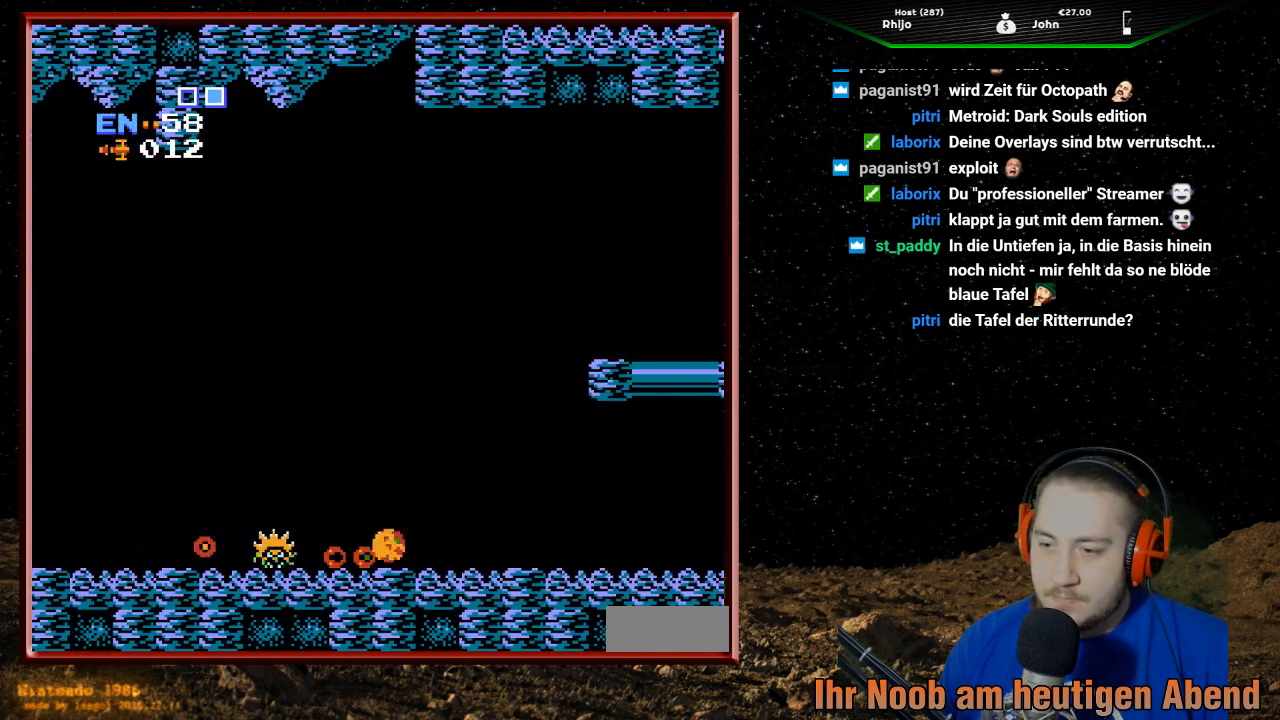
{"buttons": ["DPAD_RIGHT"], "events": [[33, "B", "down"], [133, "B", "up"]]}
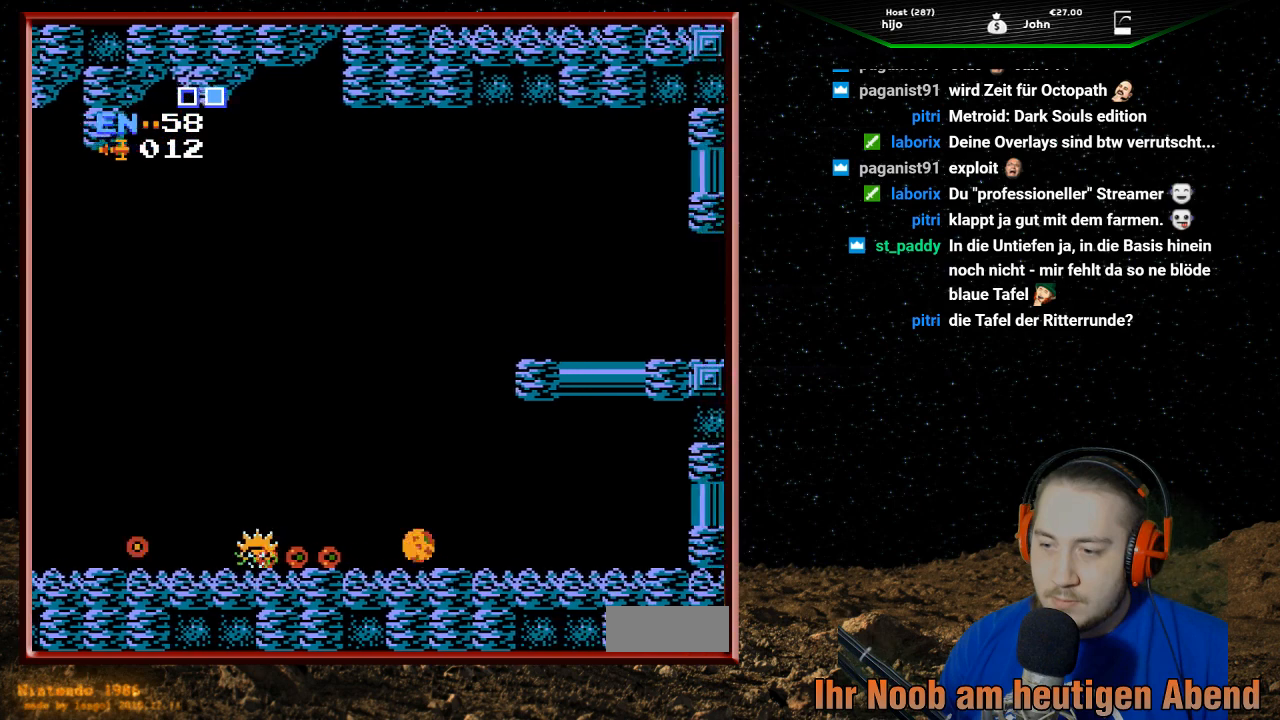
{"buttons": ["DPAD_LEFT"], "events": [[400, "DPAD_RIGHT", "up"], [500, "DPAD_LEFT", "down"]]}
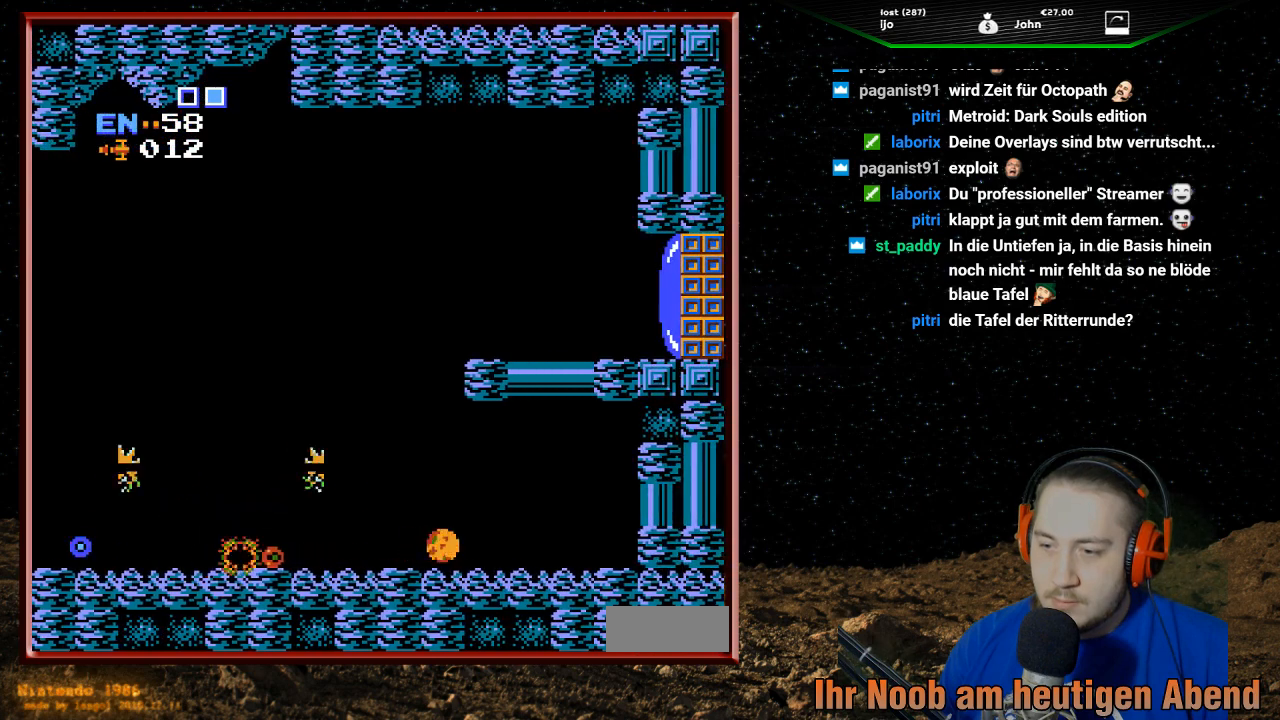
{"buttons": ["DPAD_LEFT"], "events": []}
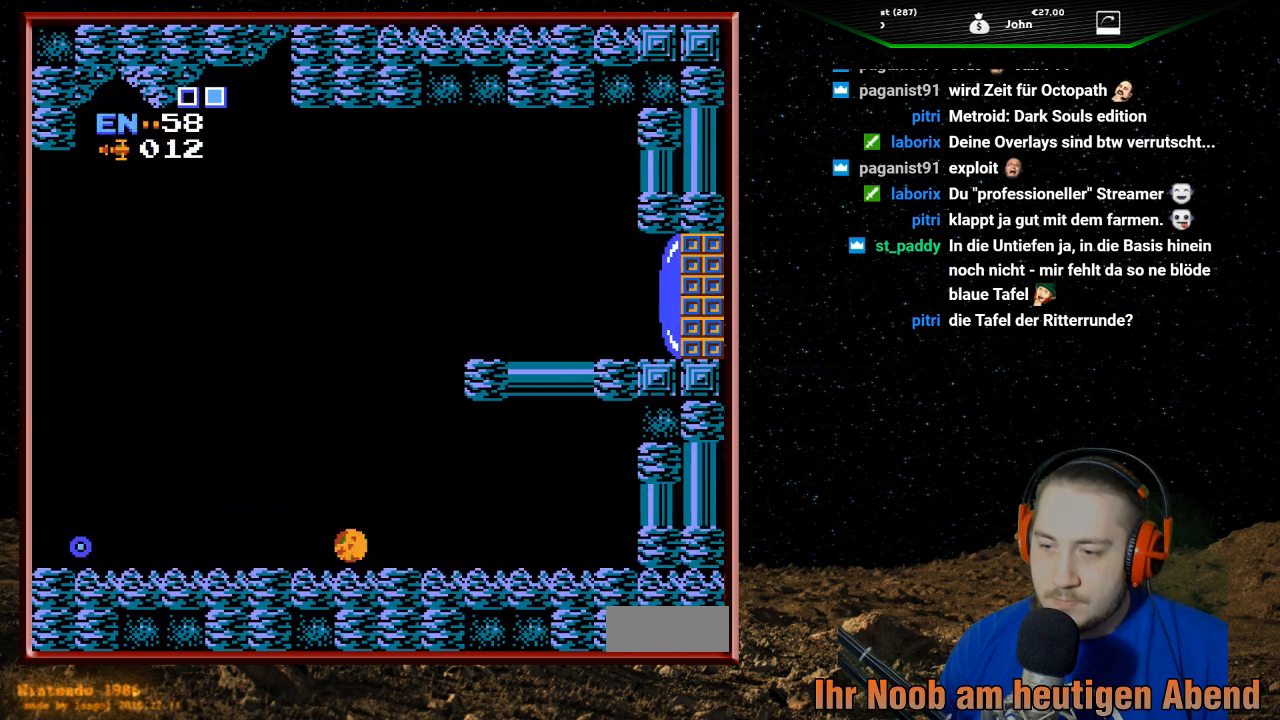
{"buttons": ["DPAD_LEFT"], "events": []}
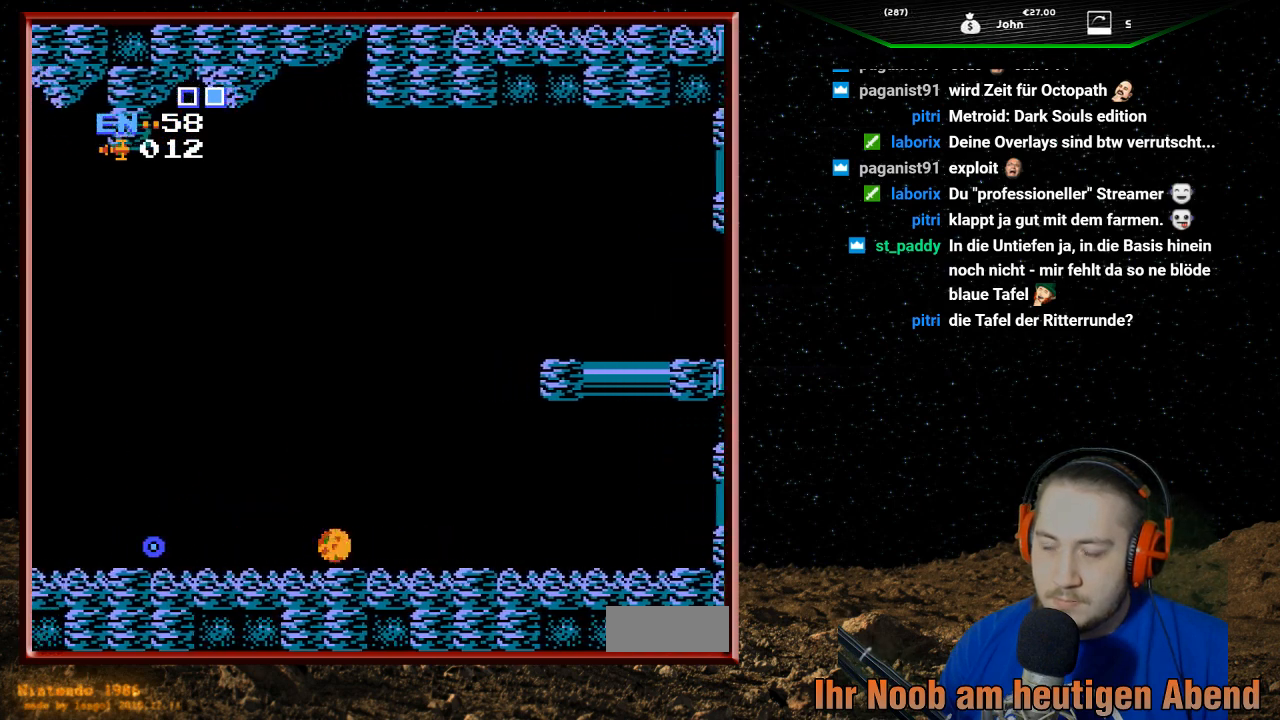
{"buttons": ["DPAD_LEFT"], "events": []}
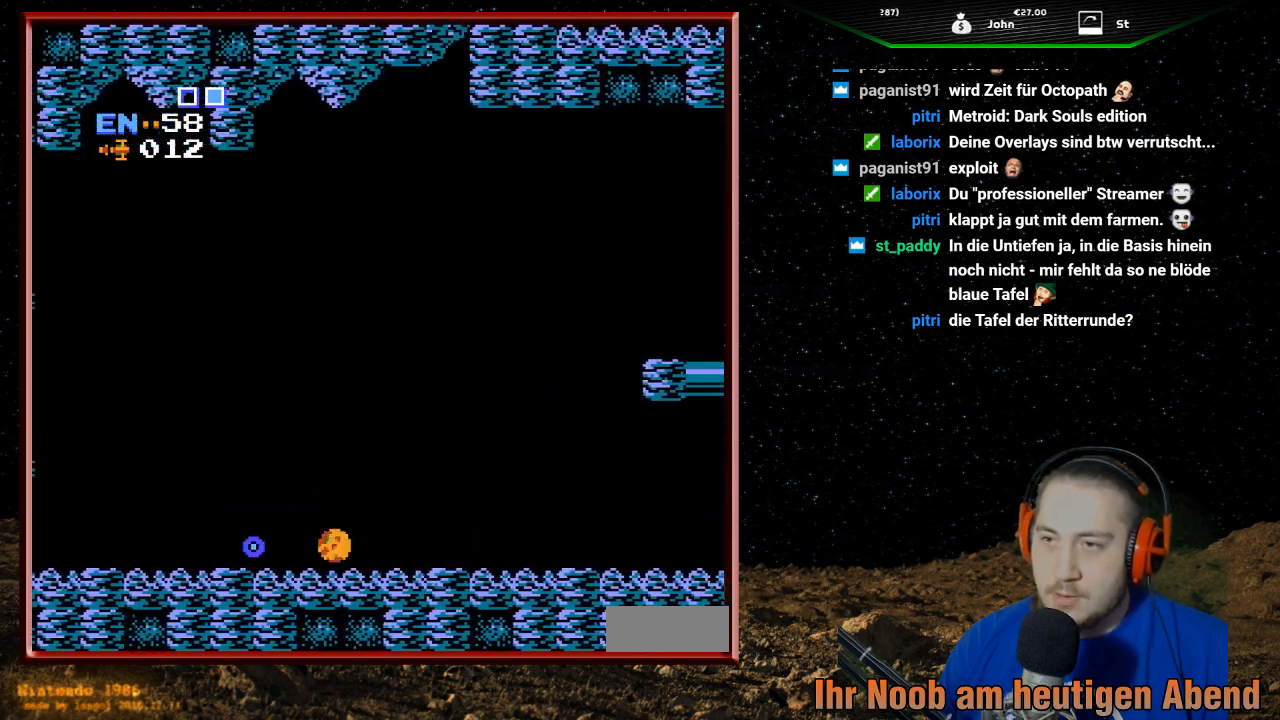
{"buttons": ["DPAD_LEFT"], "events": []}
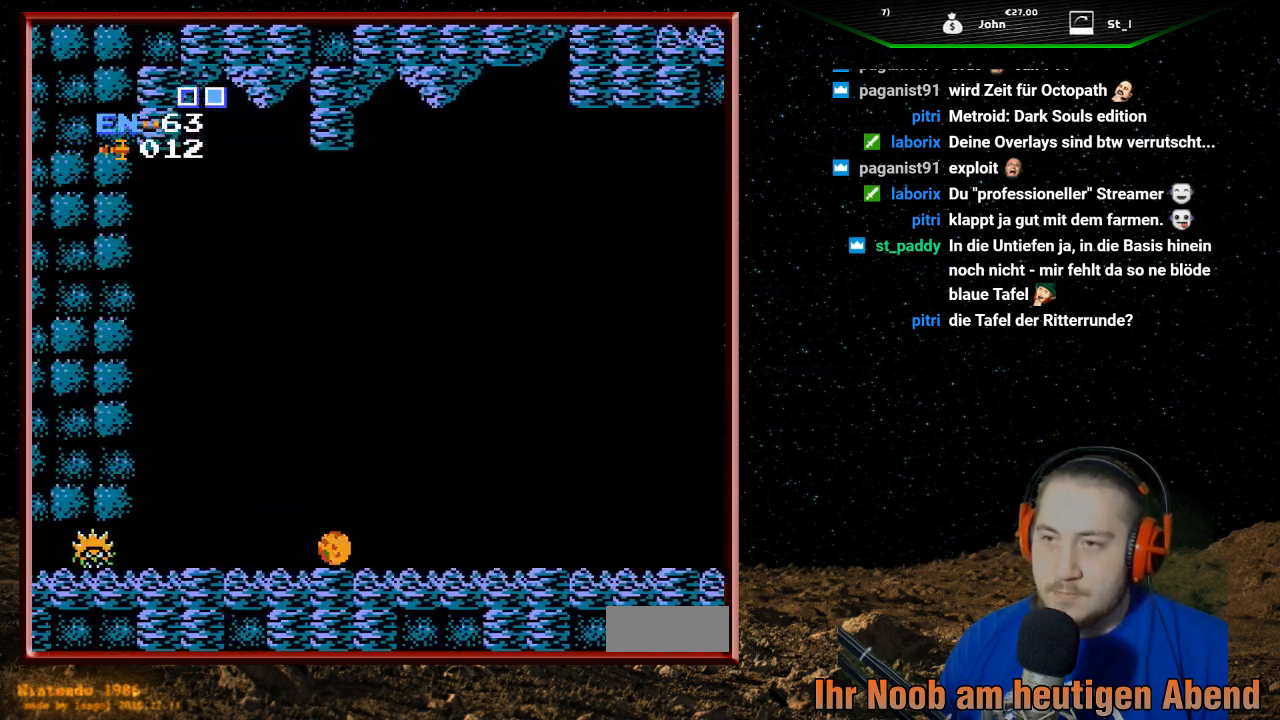
{"buttons": [], "events": [[433, "DPAD_LEFT", "up"]]}
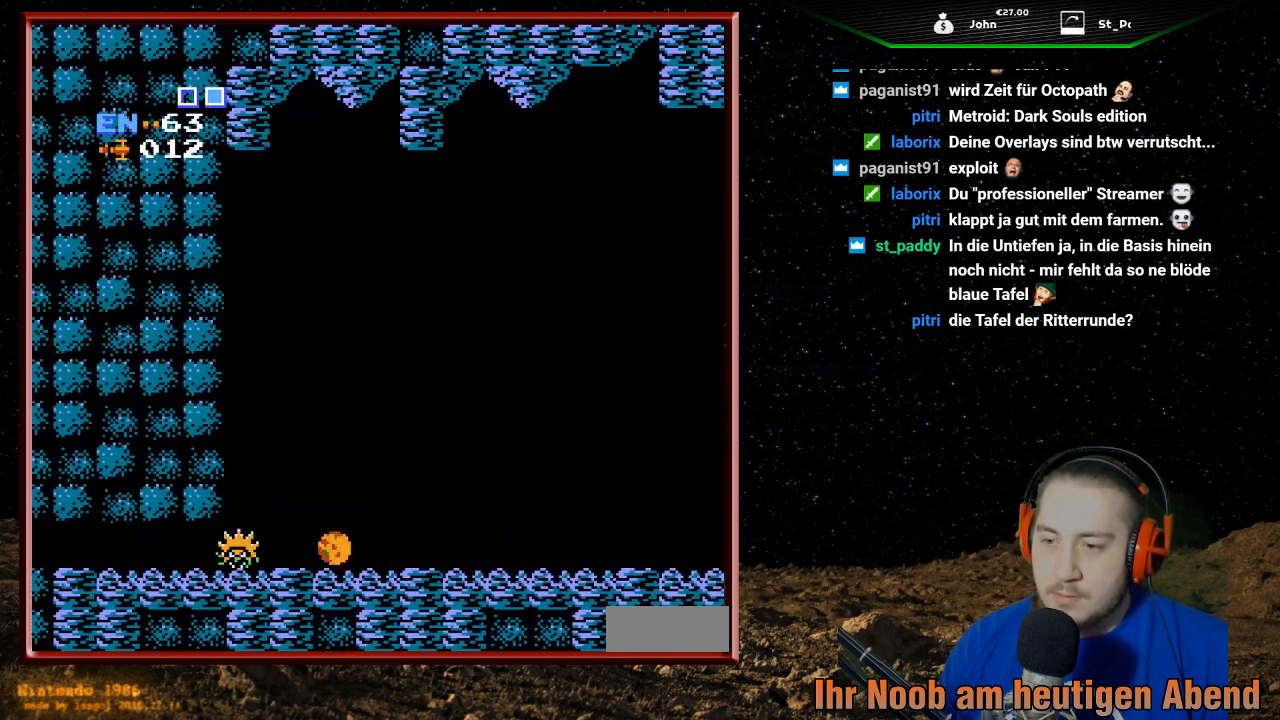
{"buttons": ["B", "DPAD_RIGHT"], "events": [[33, "DPAD_RIGHT", "down"], [100, "B", "down"], [200, "B", "up"], [267, "B", "down"], [400, "B", "up"], [433, "B", "down"]]}
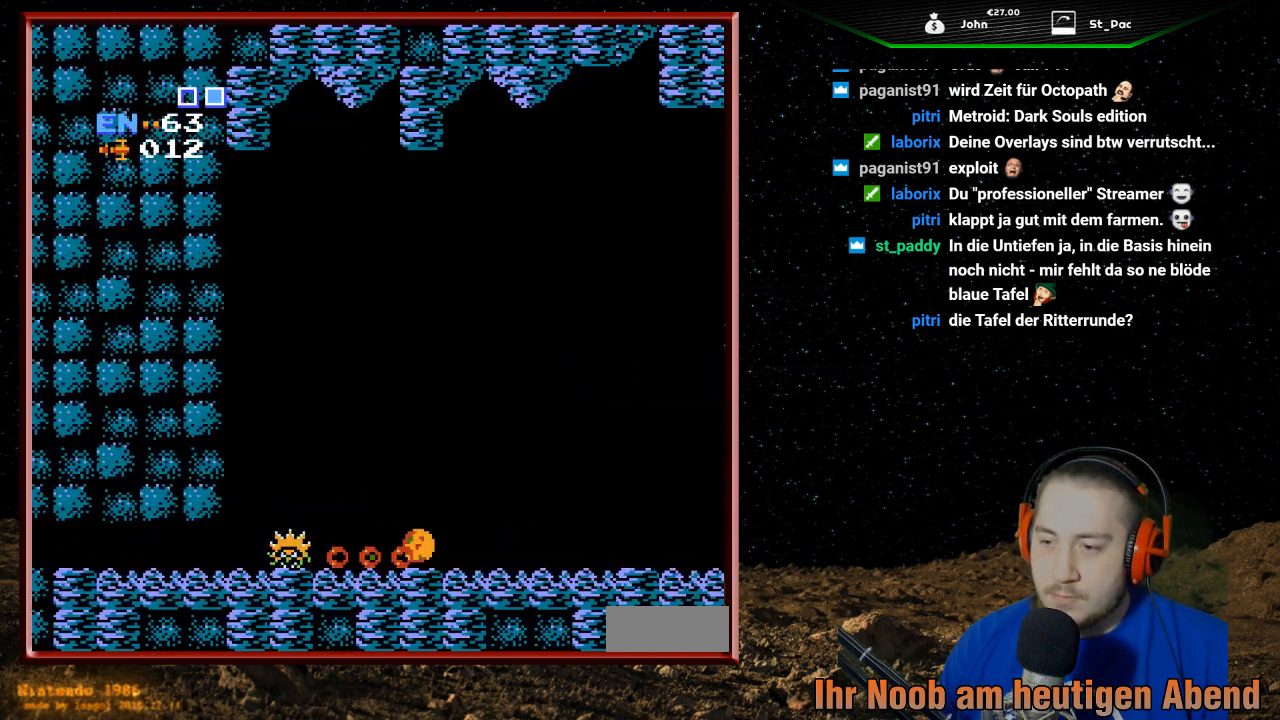
{"buttons": ["DPAD_RIGHT"], "events": [[33, "B", "up"], [100, "B", "down"], [200, "B", "up"]]}
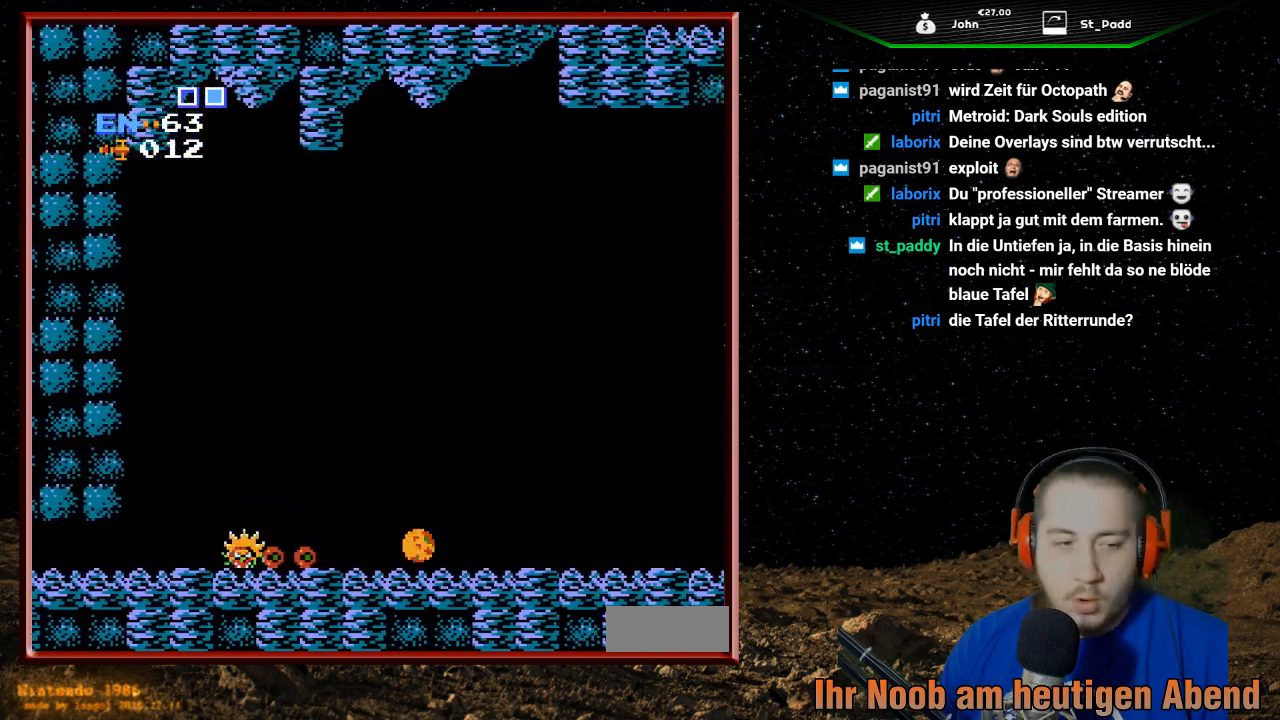
{"buttons": ["DPAD_RIGHT"], "events": []}
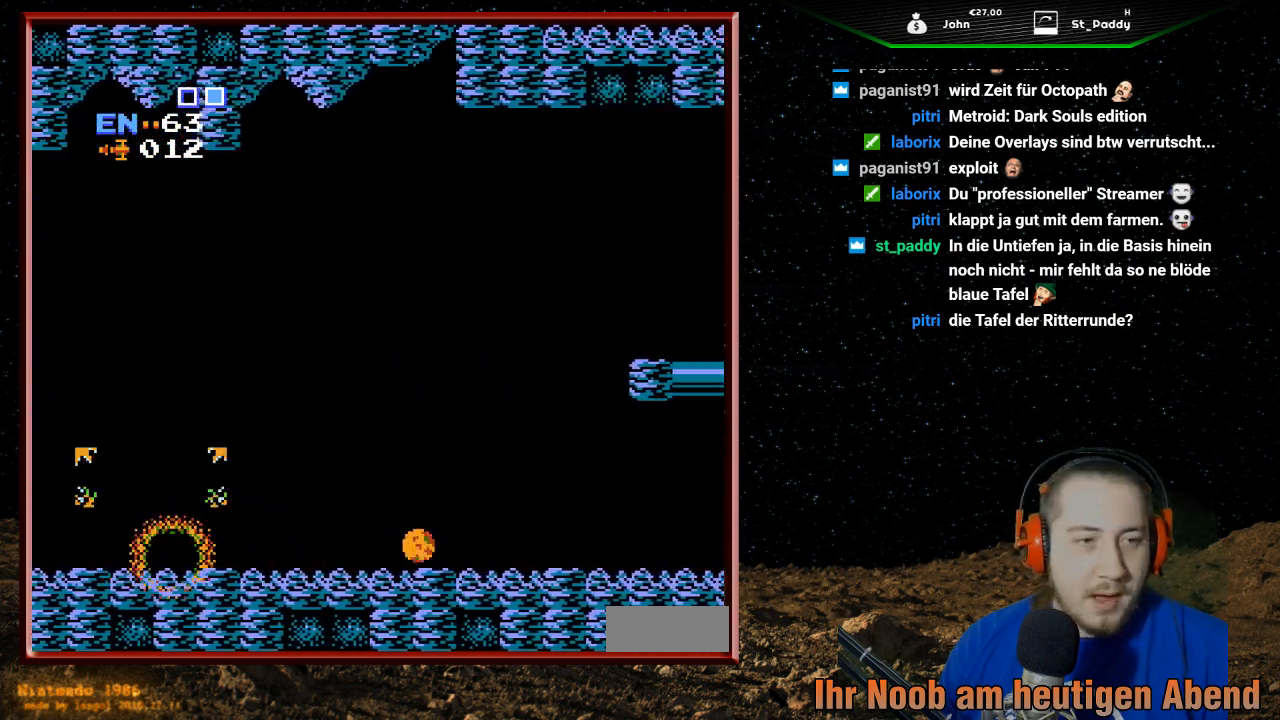
{"buttons": ["DPAD_LEFT"], "events": [[467, "DPAD_RIGHT", "up"], [500, "DPAD_LEFT", "down"]]}
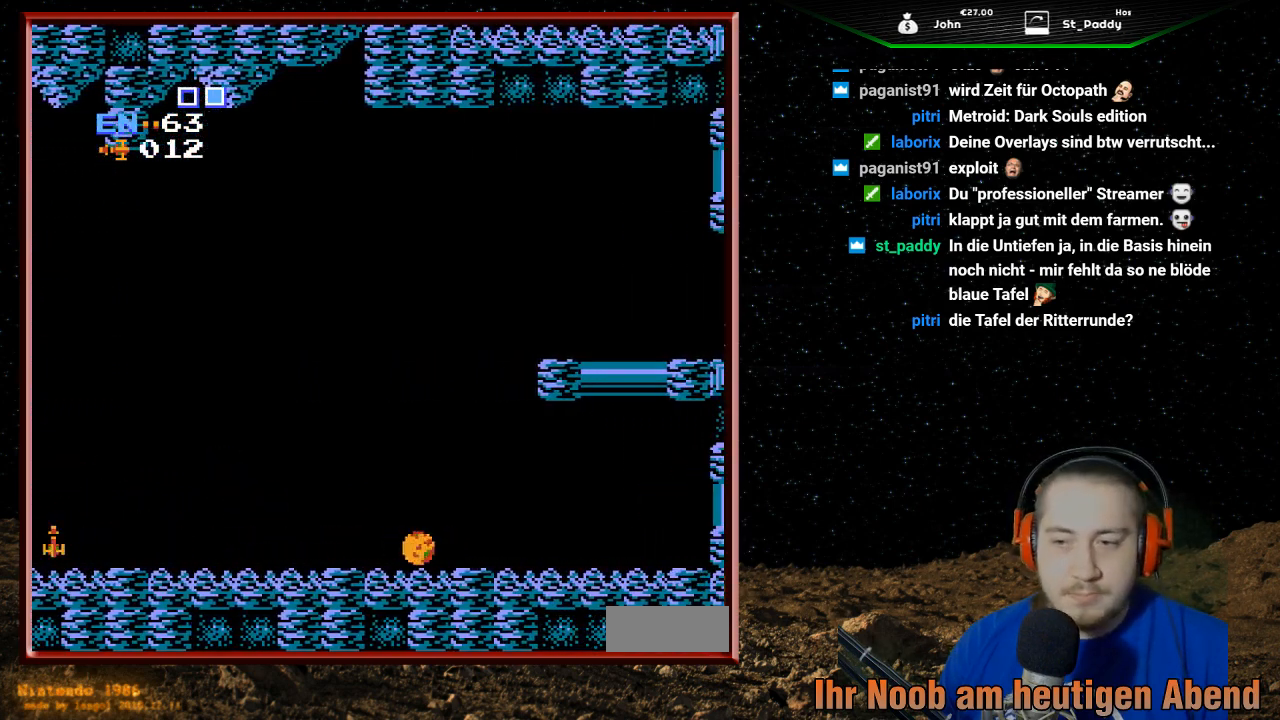
{"buttons": ["DPAD_LEFT"], "events": []}
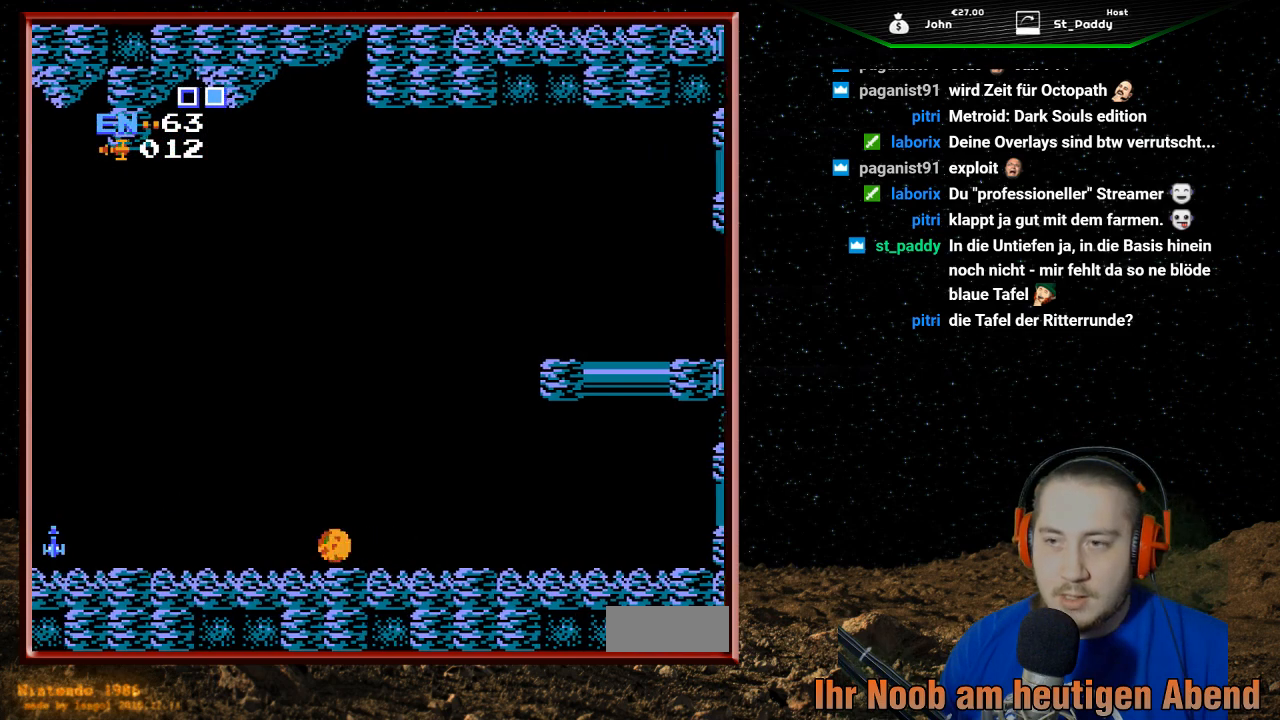
{"buttons": ["DPAD_LEFT"], "events": []}
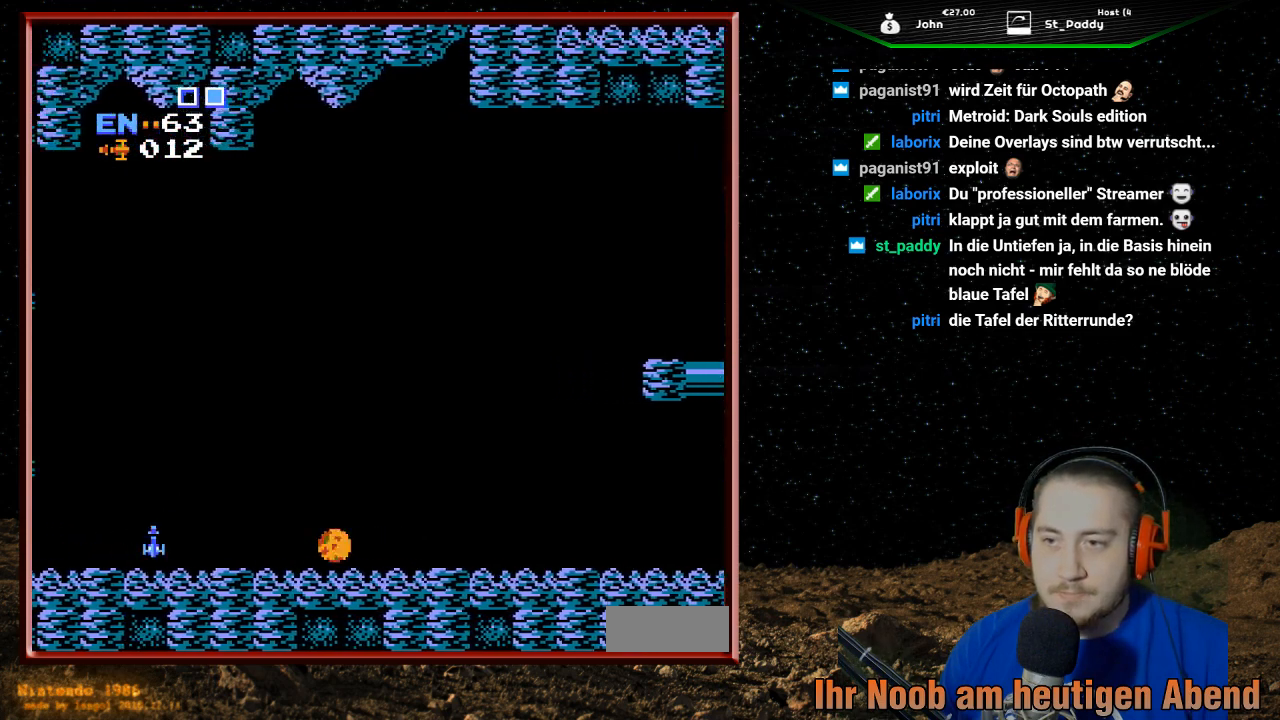
{"buttons": ["DPAD_LEFT"], "events": []}
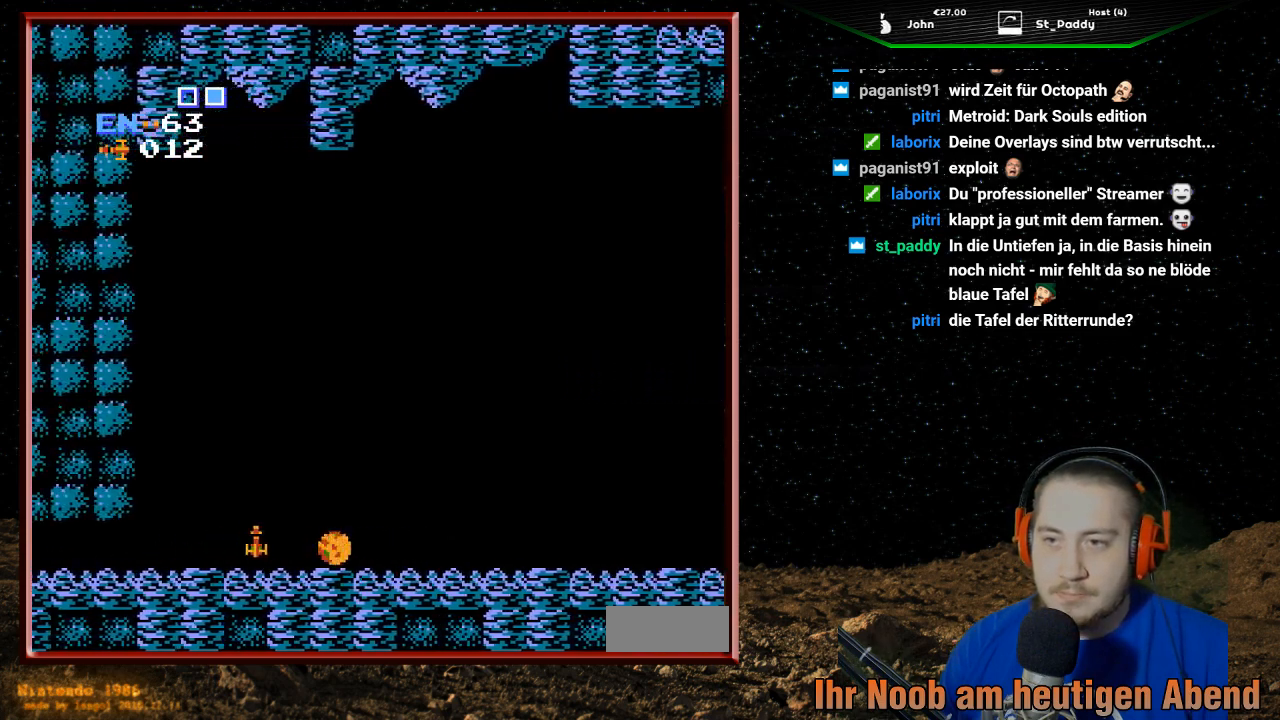
{"buttons": ["DPAD_RIGHT"], "events": [[267, "DPAD_LEFT", "up"], [333, "DPAD_RIGHT", "down"]]}
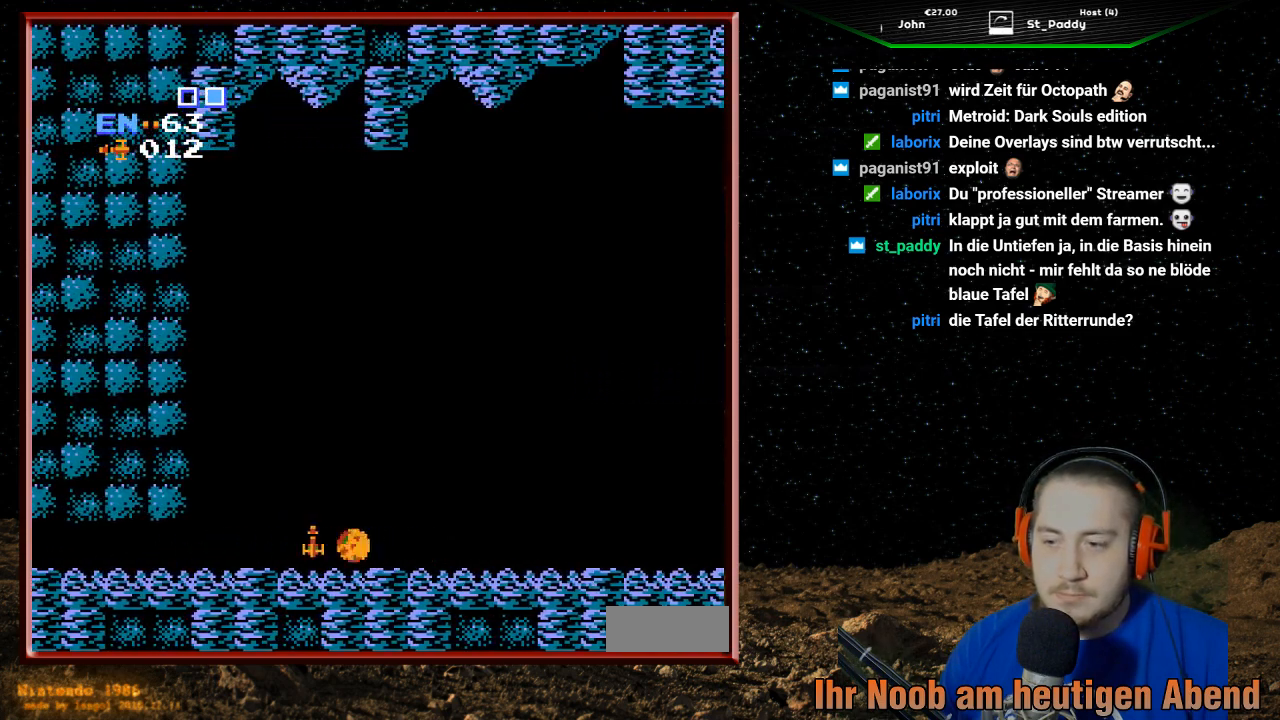
{"buttons": ["DPAD_LEFT"], "events": [[200, "DPAD_LEFT", "down"], [200, "DPAD_RIGHT", "up"]]}
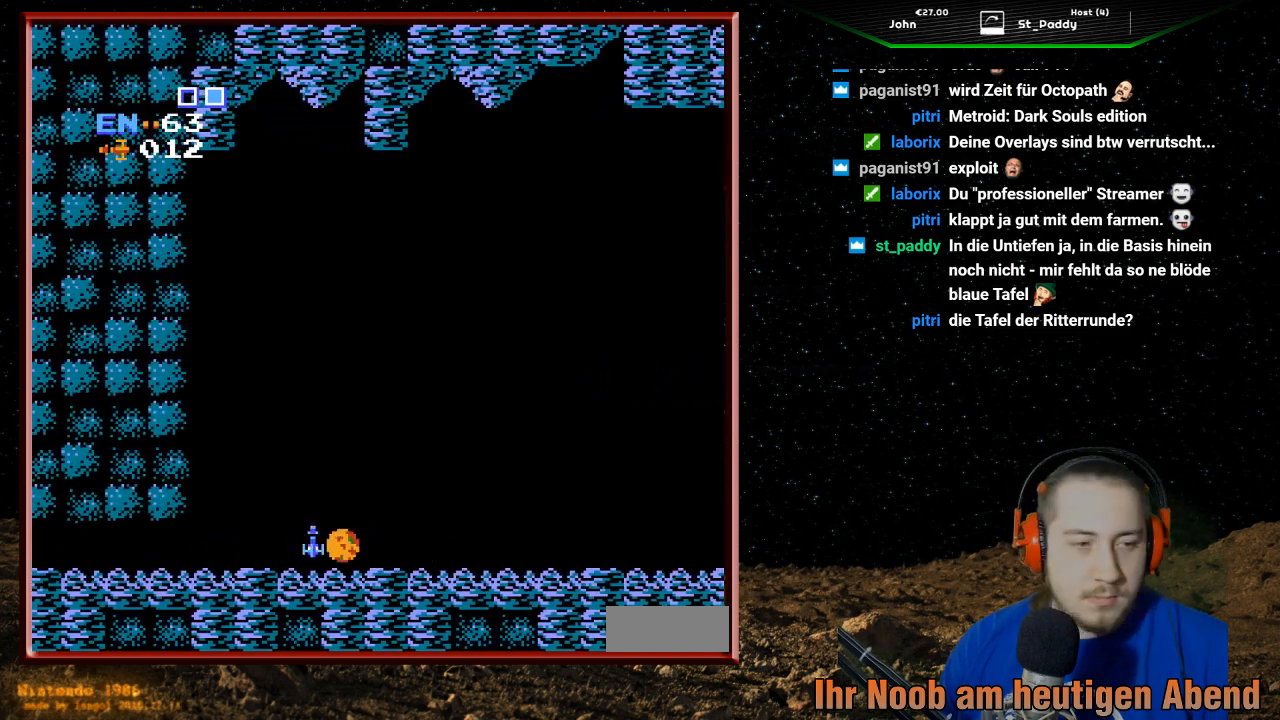
{"buttons": ["DPAD_RIGHT"], "events": [[233, "DPAD_LEFT", "up"], [267, "DPAD_RIGHT", "down"]]}
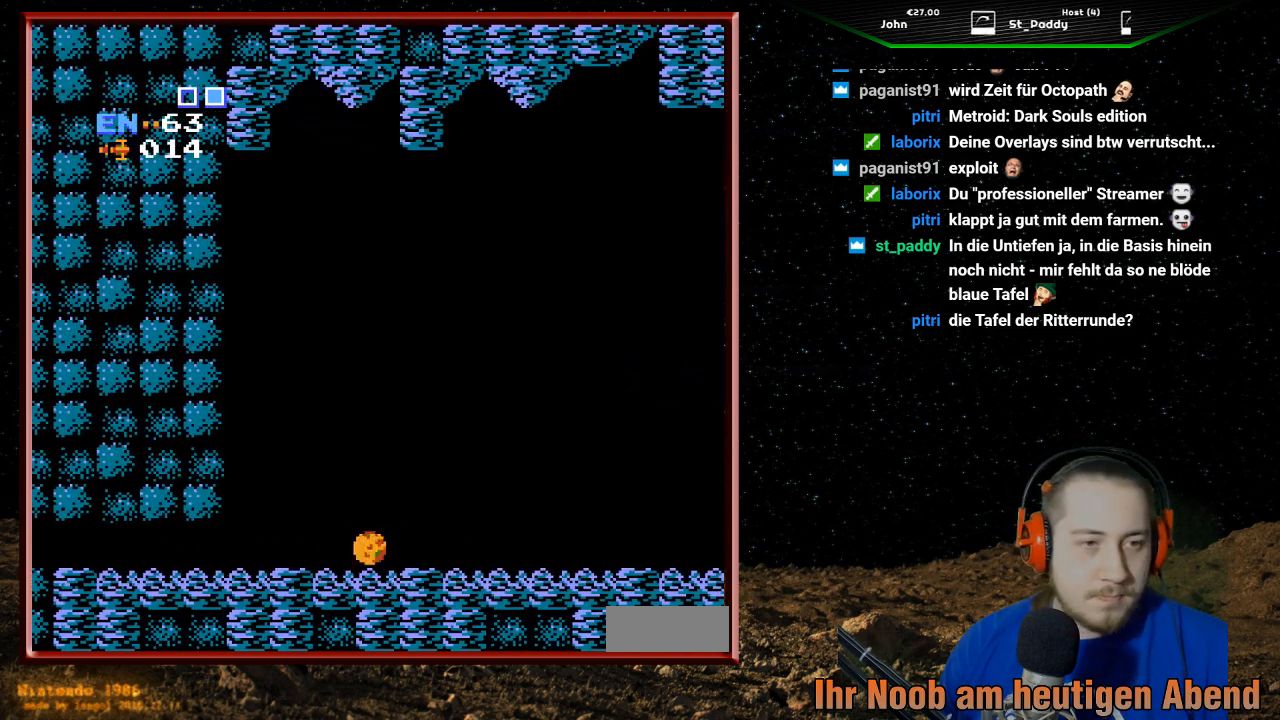
{"buttons": ["DPAD_RIGHT"], "events": []}
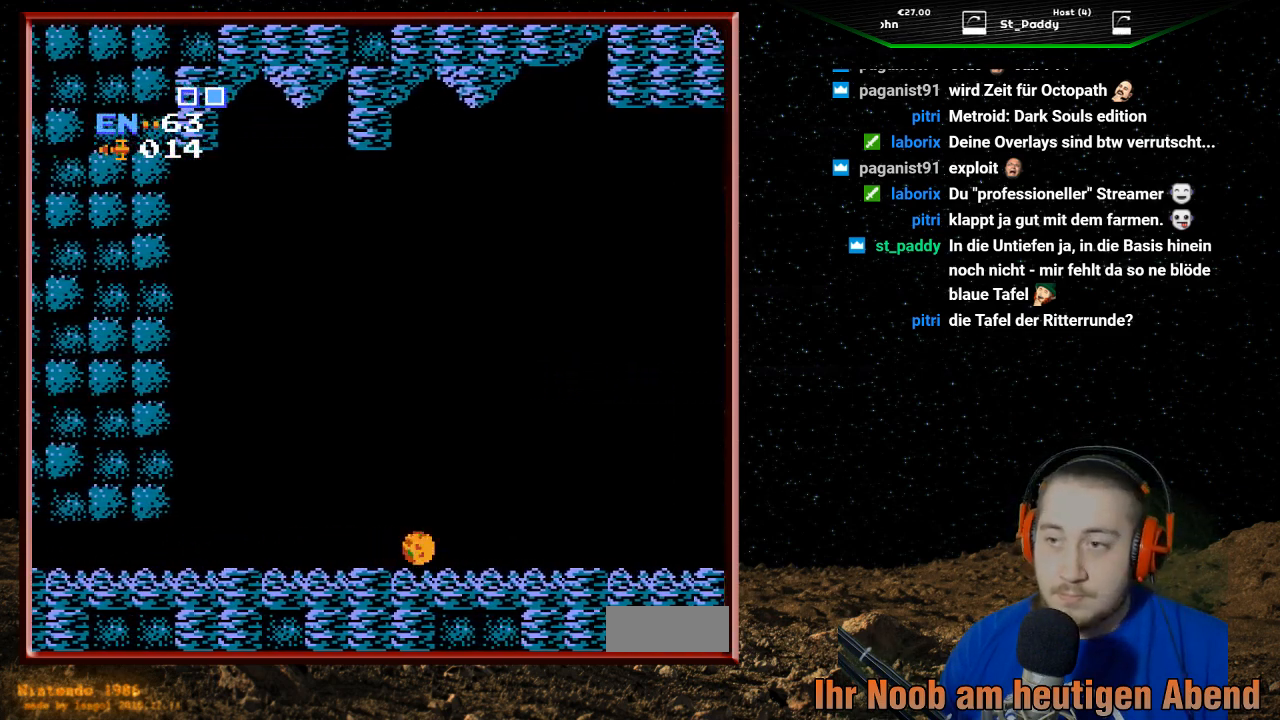
{"buttons": ["DPAD_RIGHT"], "events": []}
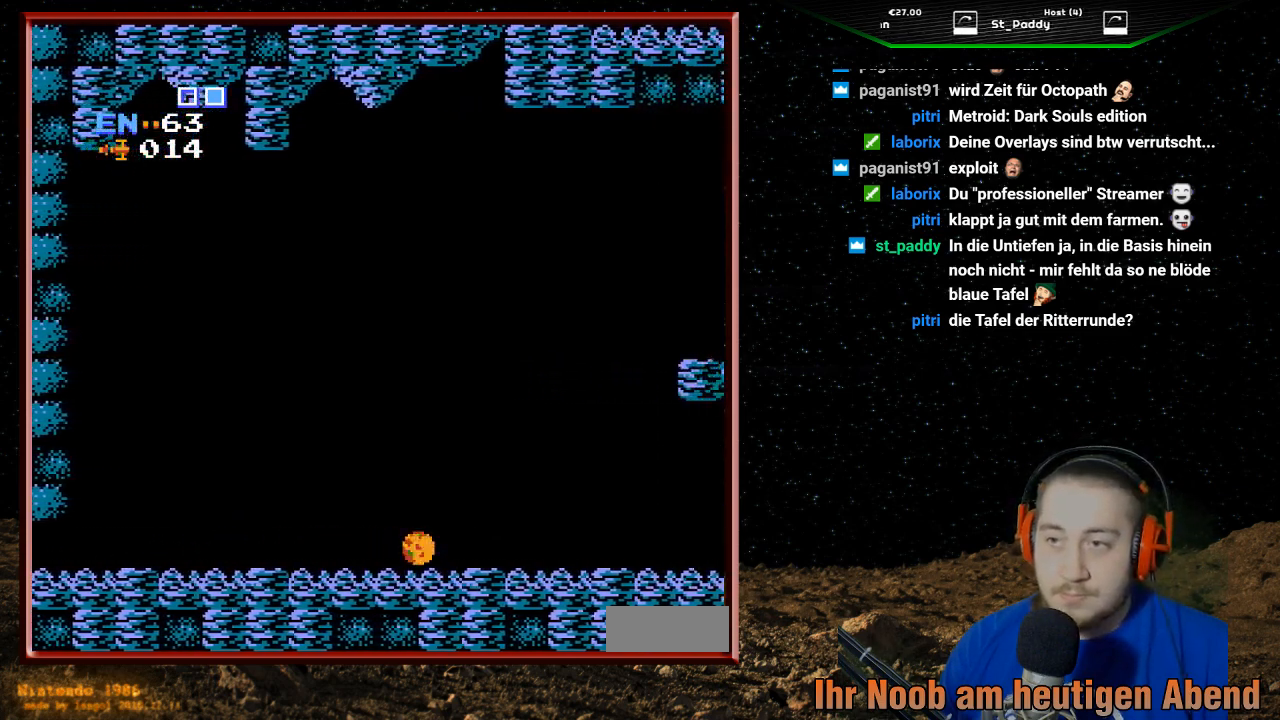
{"buttons": ["DPAD_RIGHT"], "events": []}
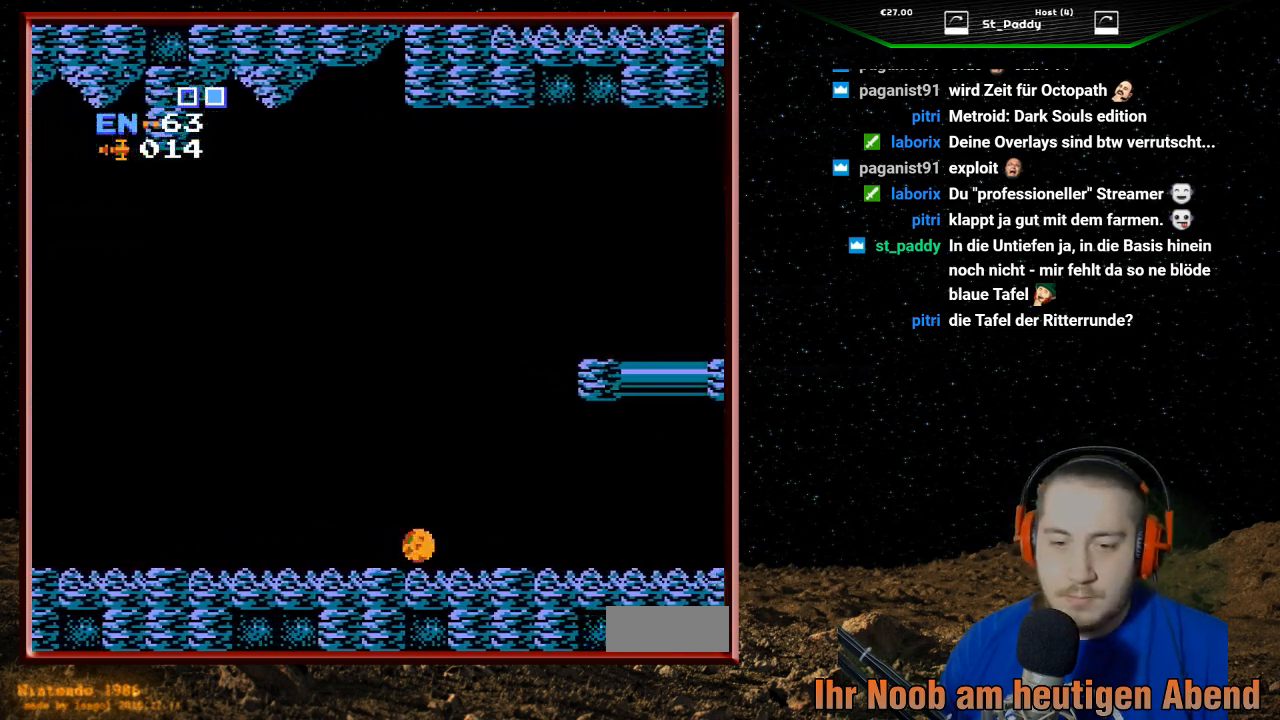
{"buttons": ["DPAD_RIGHT"], "events": []}
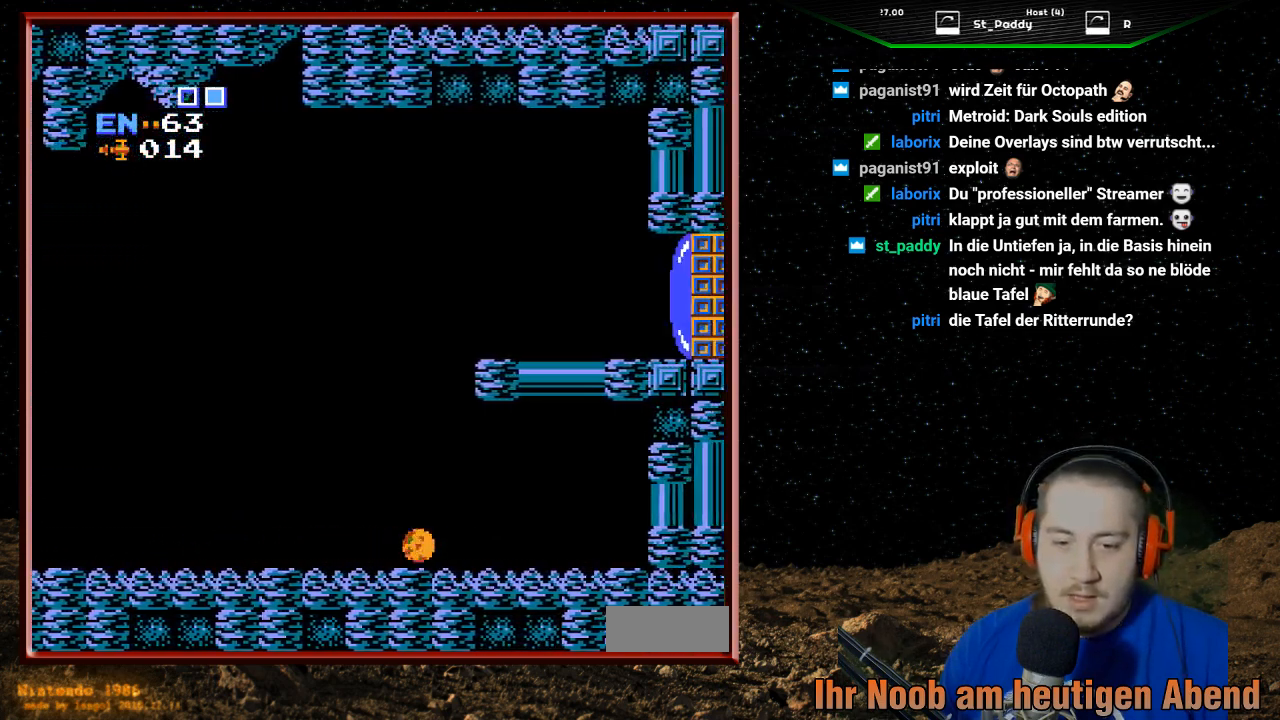
{"buttons": ["DPAD_RIGHT"], "events": []}
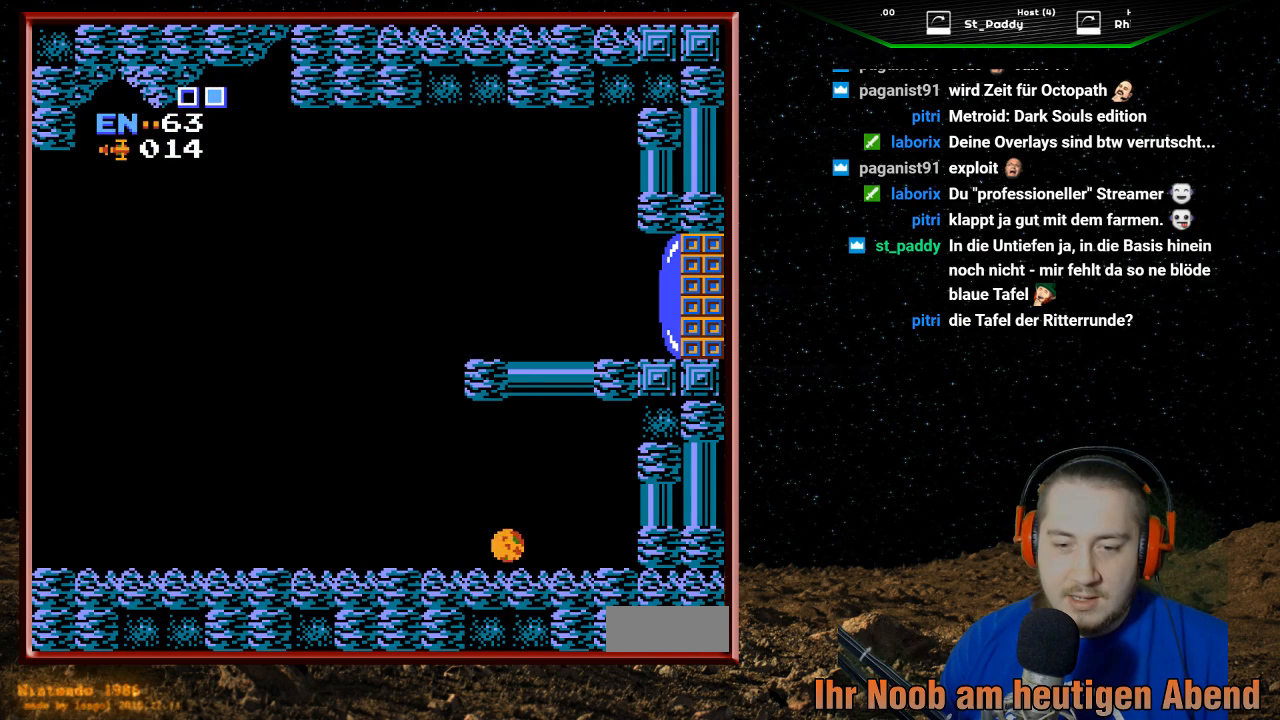
{"buttons": ["DPAD_DOWN", "DPAD_RIGHT"], "events": [[500, "DPAD_DOWN", "down"]]}
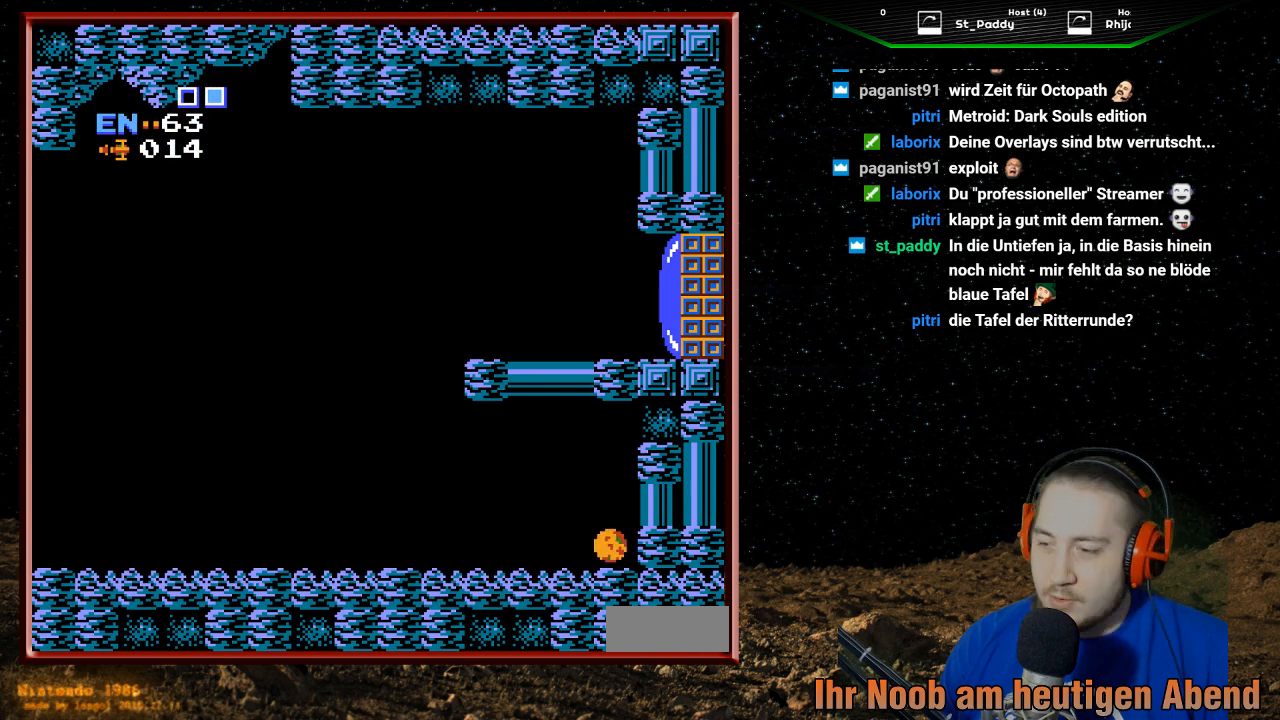
{"buttons": ["DPAD_LEFT"], "events": [[33, "DPAD_DOWN", "up"], [67, "DPAD_RIGHT", "up"], [133, "DPAD_LEFT", "down"]]}
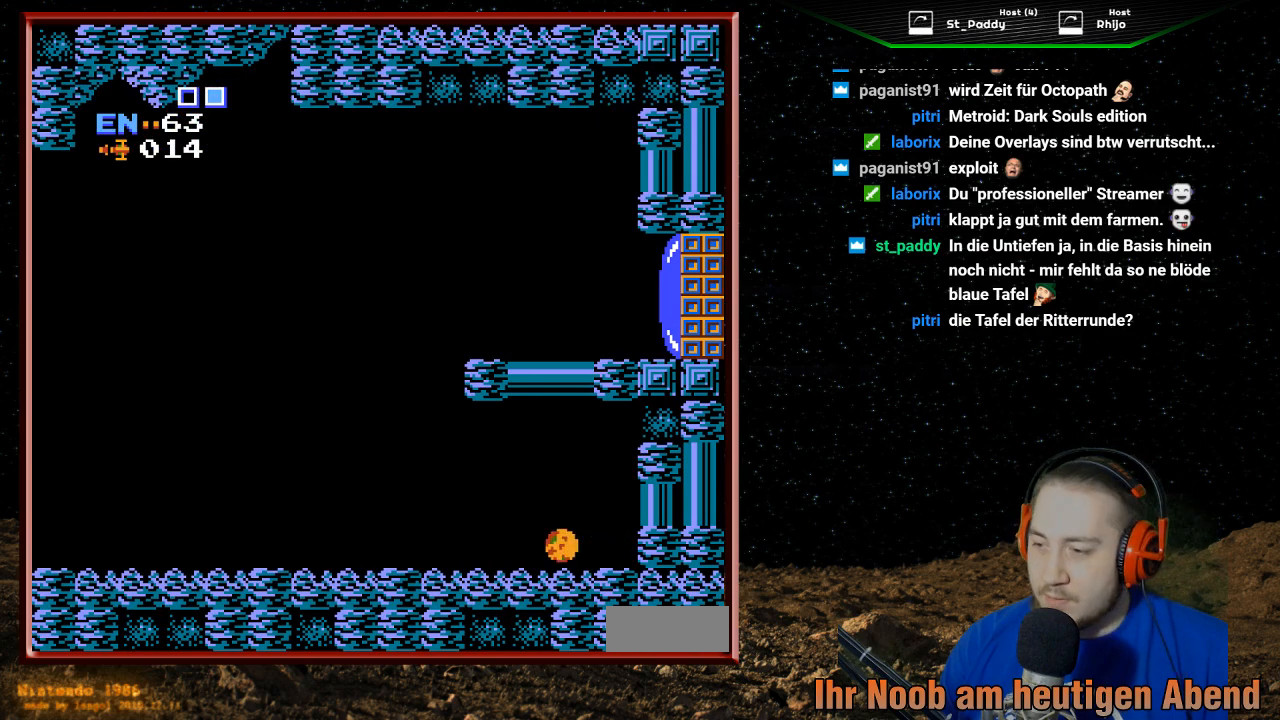
{"buttons": ["DPAD_LEFT"], "events": []}